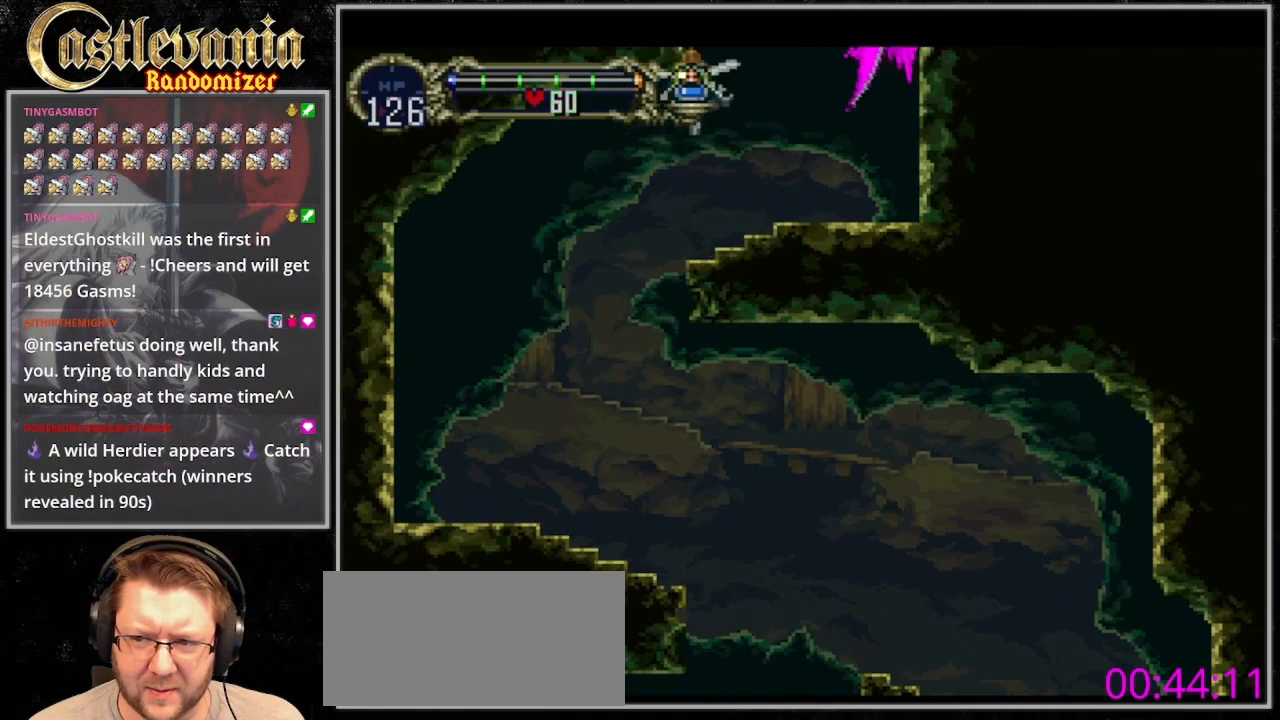
Gameplay with a controller (PlayStation layout); each line is a JSON object with the inputs held at the frame after it. "events" lists button and stick changes between this image and that frame as [ms after this image, input, new state], when the widget could be followed in between. Not read: L3 R3.
{"buttons": ["DPAD_UP", "DPAD_RIGHT"], "events": [[300, "DPAD_RIGHT", "down"]]}
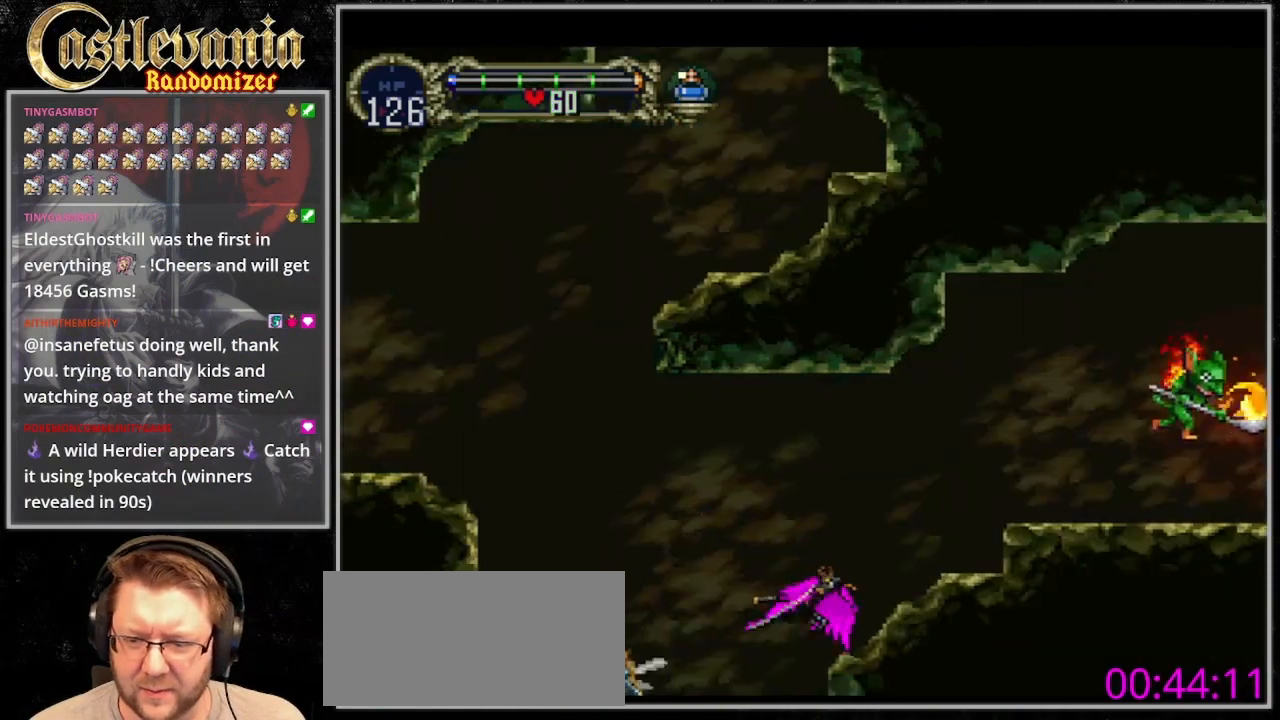
{"buttons": [], "events": [[267, "DPAD_UP", "up"], [467, "DPAD_RIGHT", "up"]]}
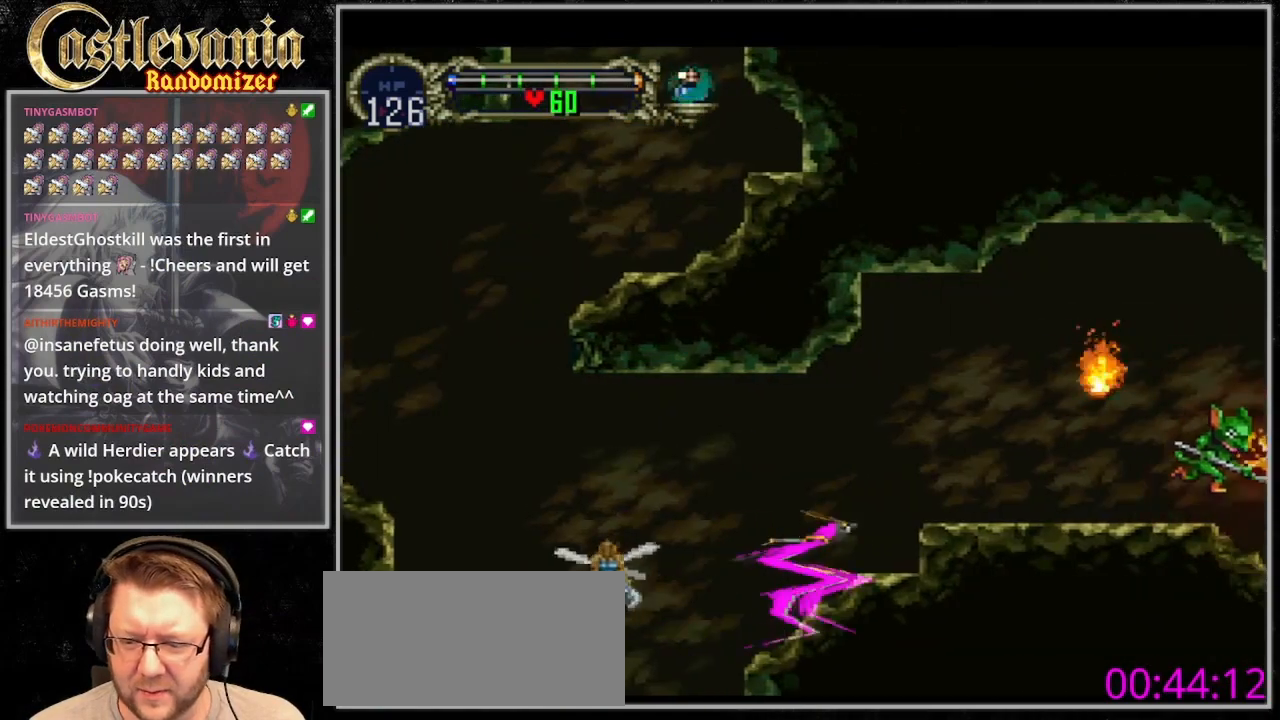
{"buttons": ["DPAD_RIGHT"], "events": [[367, "DPAD_RIGHT", "down"]]}
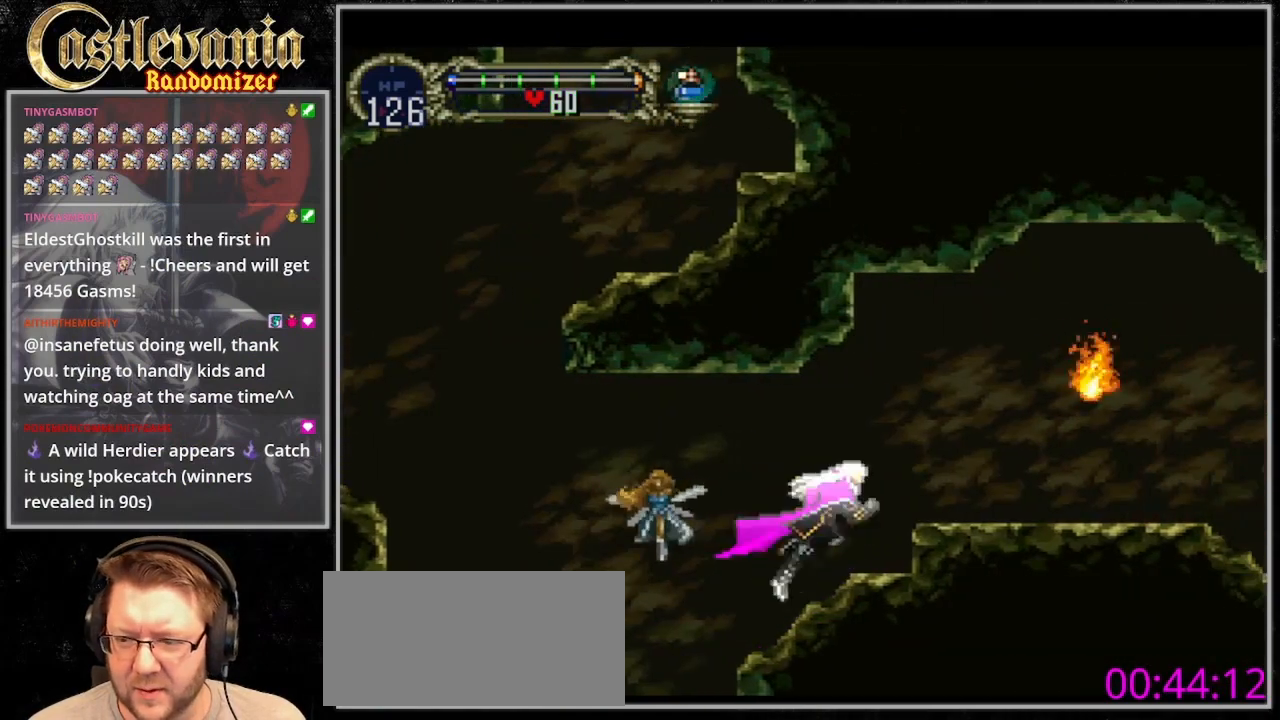
{"buttons": ["CROSS", "SQUARE", "DPAD_RIGHT"], "events": [[367, "CROSS", "down"], [467, "SQUARE", "down"]]}
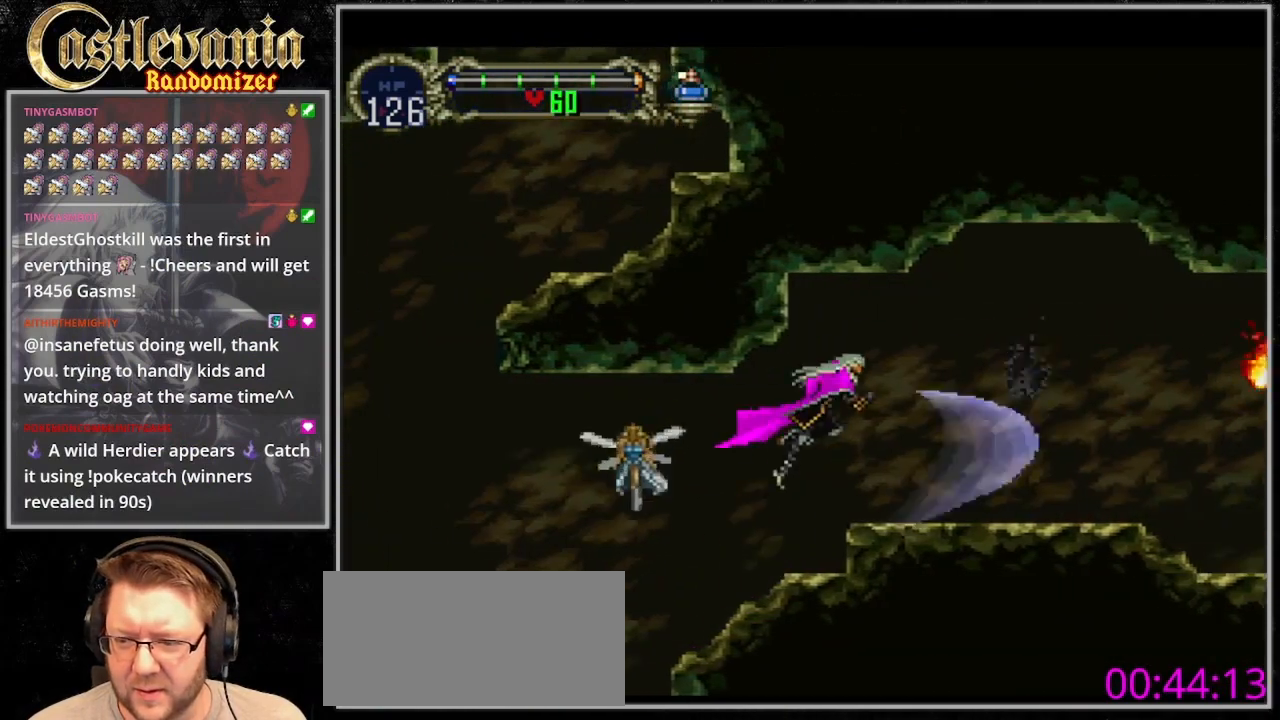
{"buttons": ["DPAD_RIGHT"], "events": [[33, "CROSS", "up"], [33, "SQUARE", "up"], [133, "SQUARE", "down"], [200, "SQUARE", "up"]]}
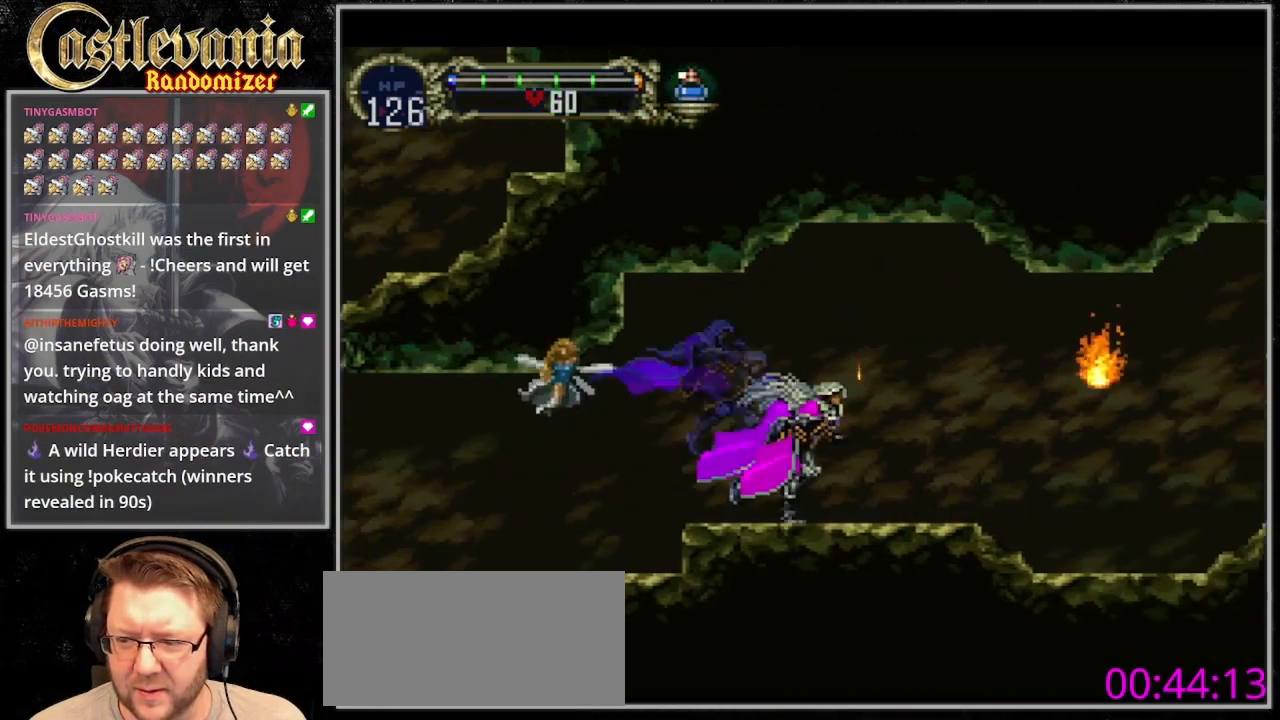
{"buttons": ["CROSS", "DPAD_RIGHT"], "events": [[433, "CROSS", "down"]]}
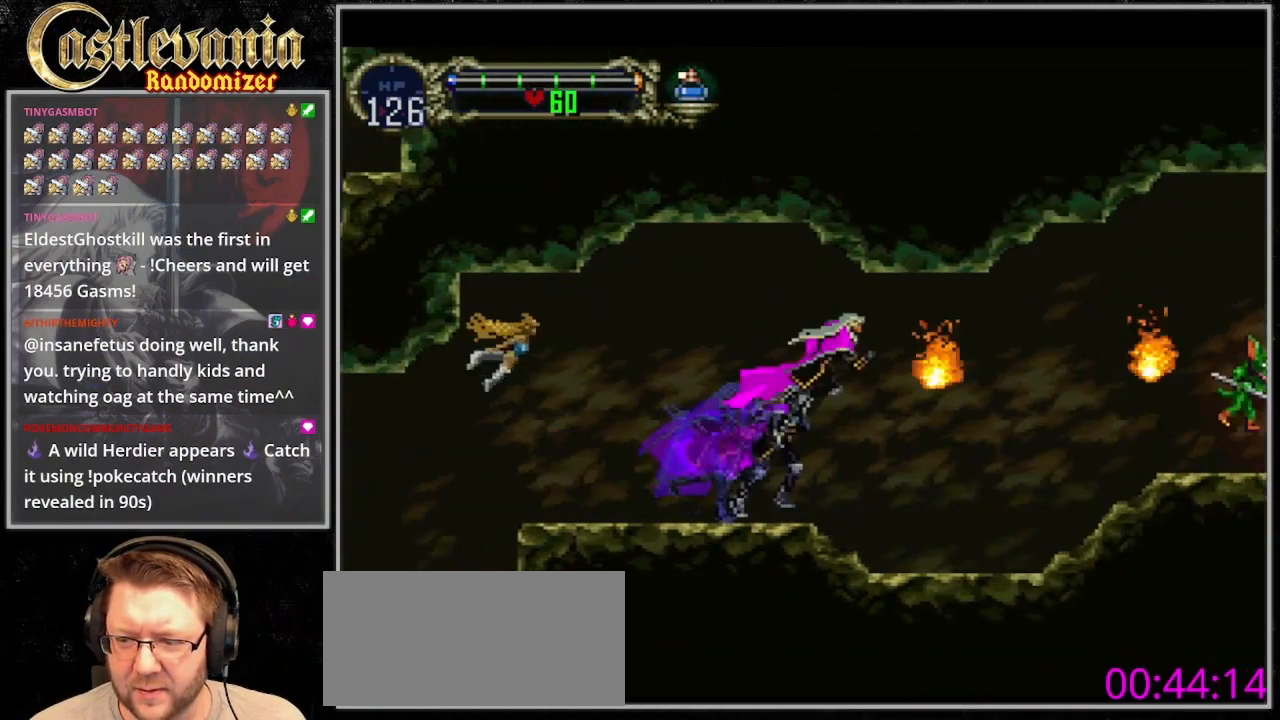
{"buttons": ["DPAD_RIGHT"], "events": [[33, "CROSS", "up"]]}
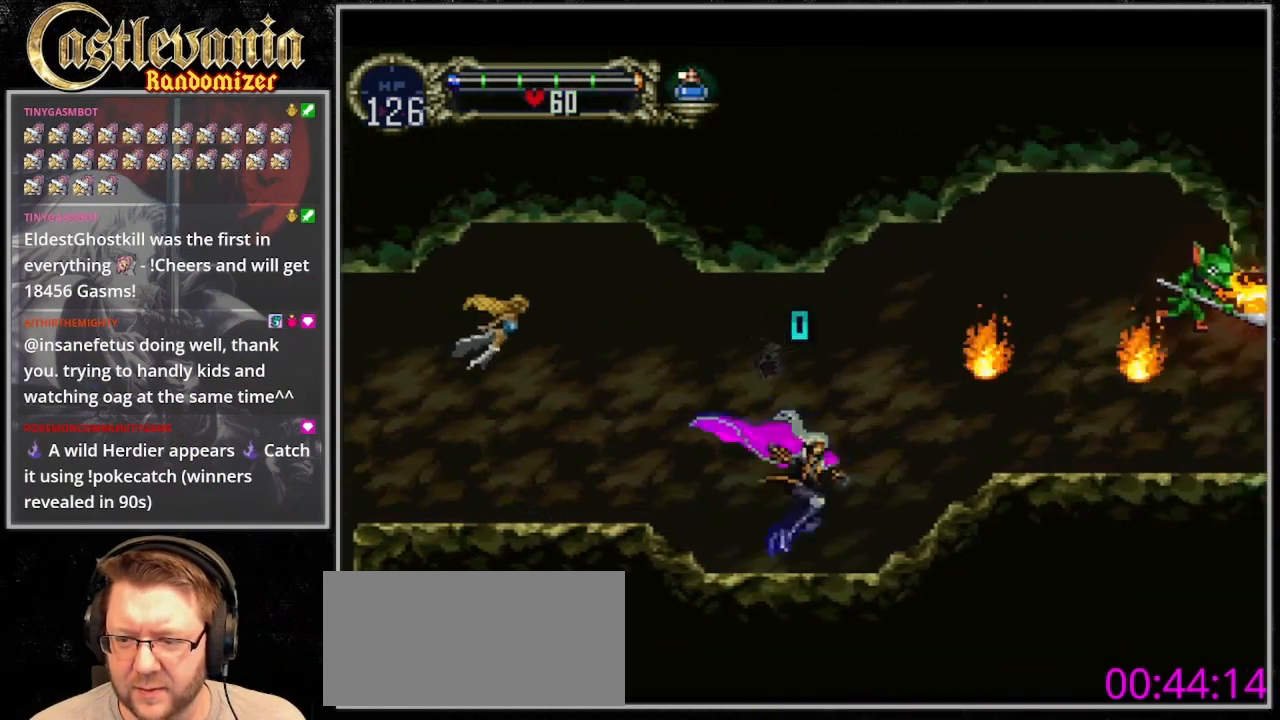
{"buttons": ["DPAD_RIGHT"], "events": [[200, "CROSS", "down"], [400, "CROSS", "up"]]}
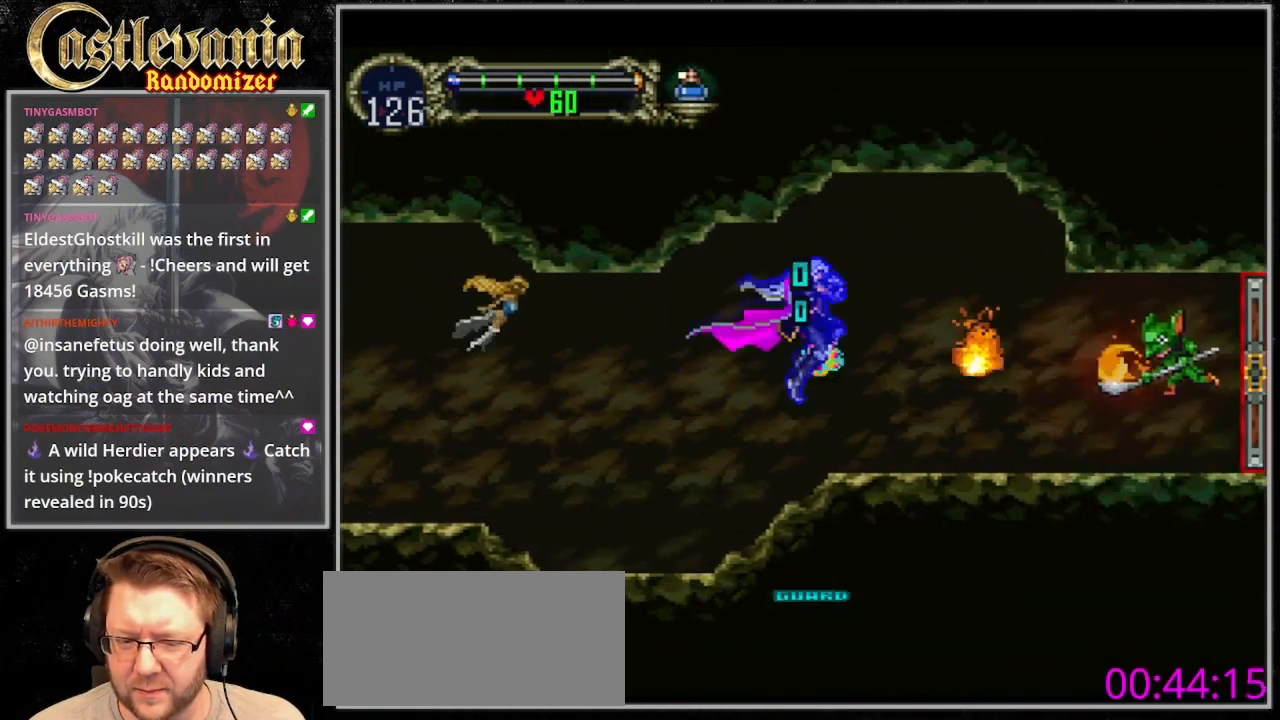
{"buttons": ["SQUARE", "DPAD_RIGHT"], "events": [[167, "SQUARE", "down"], [233, "SQUARE", "up"], [433, "SQUARE", "down"]]}
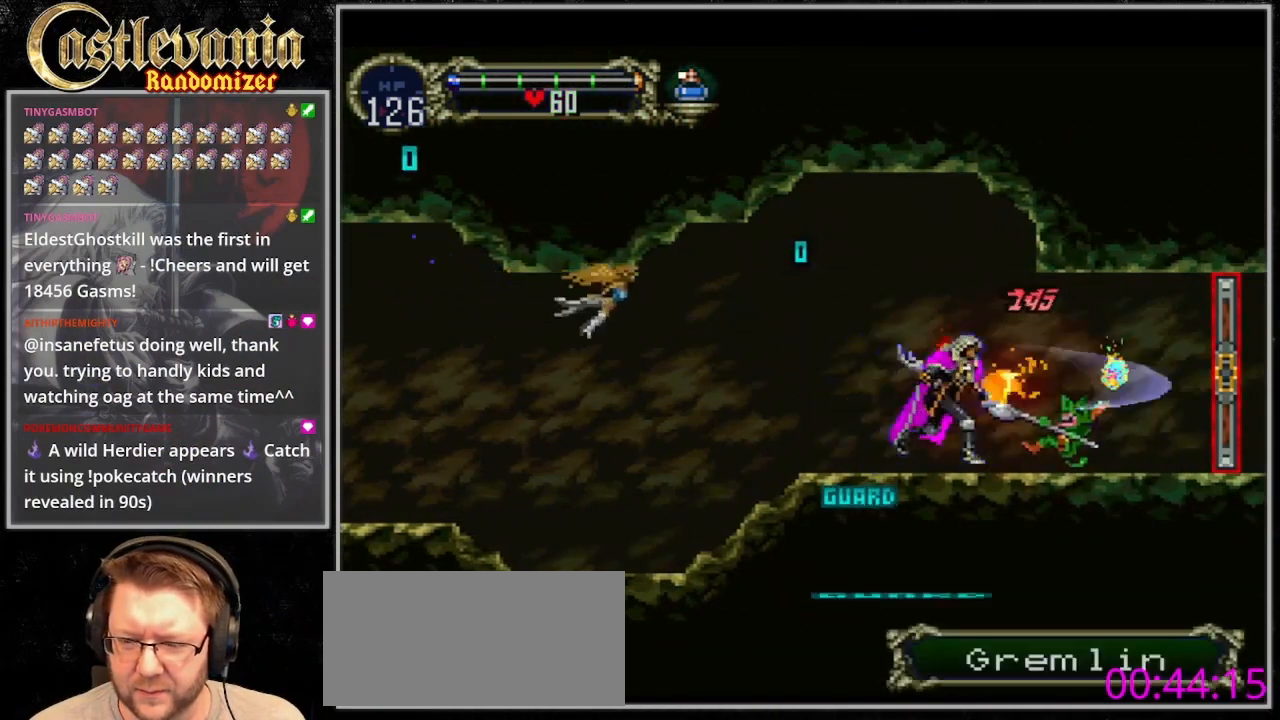
{"buttons": ["DPAD_RIGHT"], "events": [[33, "SQUARE", "up"]]}
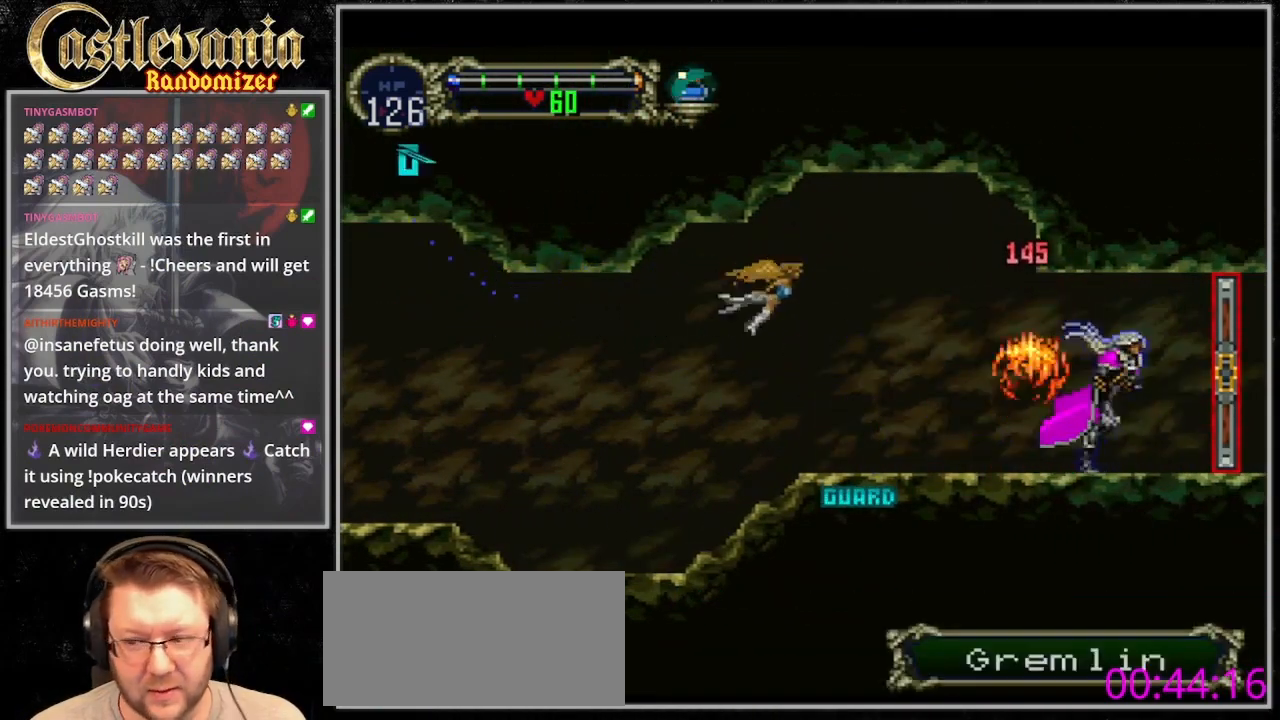
{"buttons": ["DPAD_RIGHT"], "events": []}
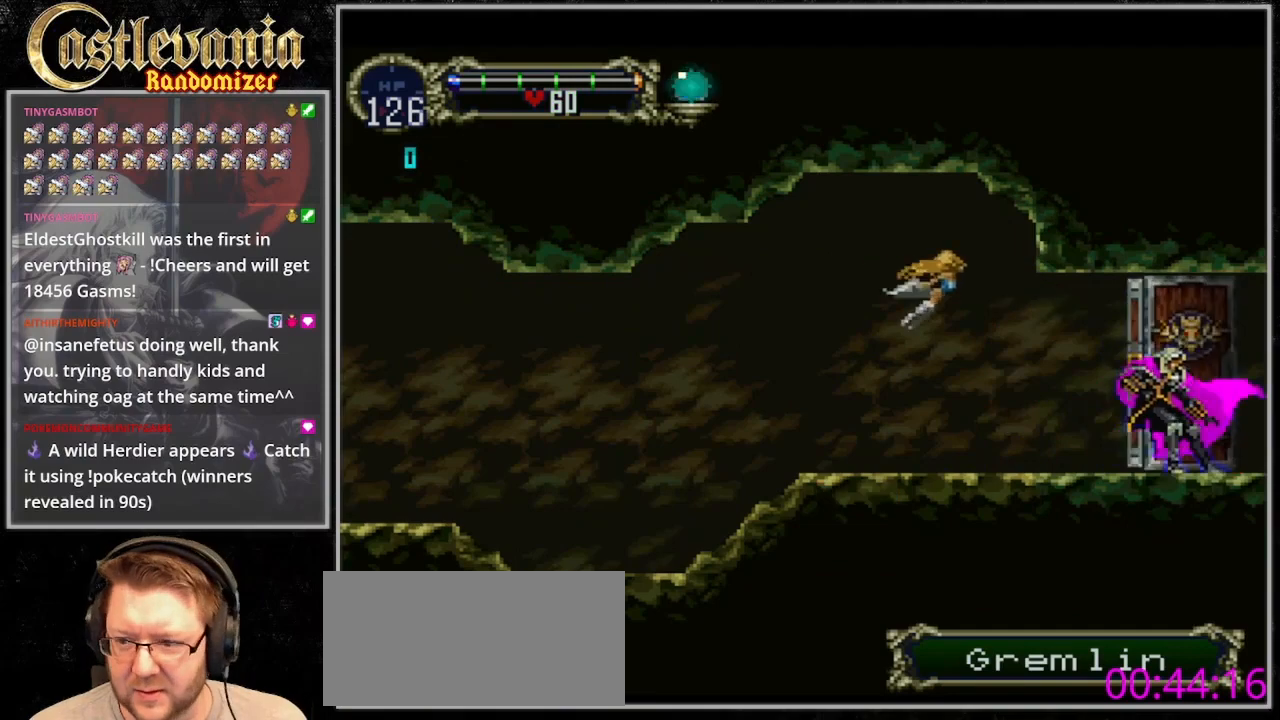
{"buttons": [], "events": [[133, "DPAD_RIGHT", "up"]]}
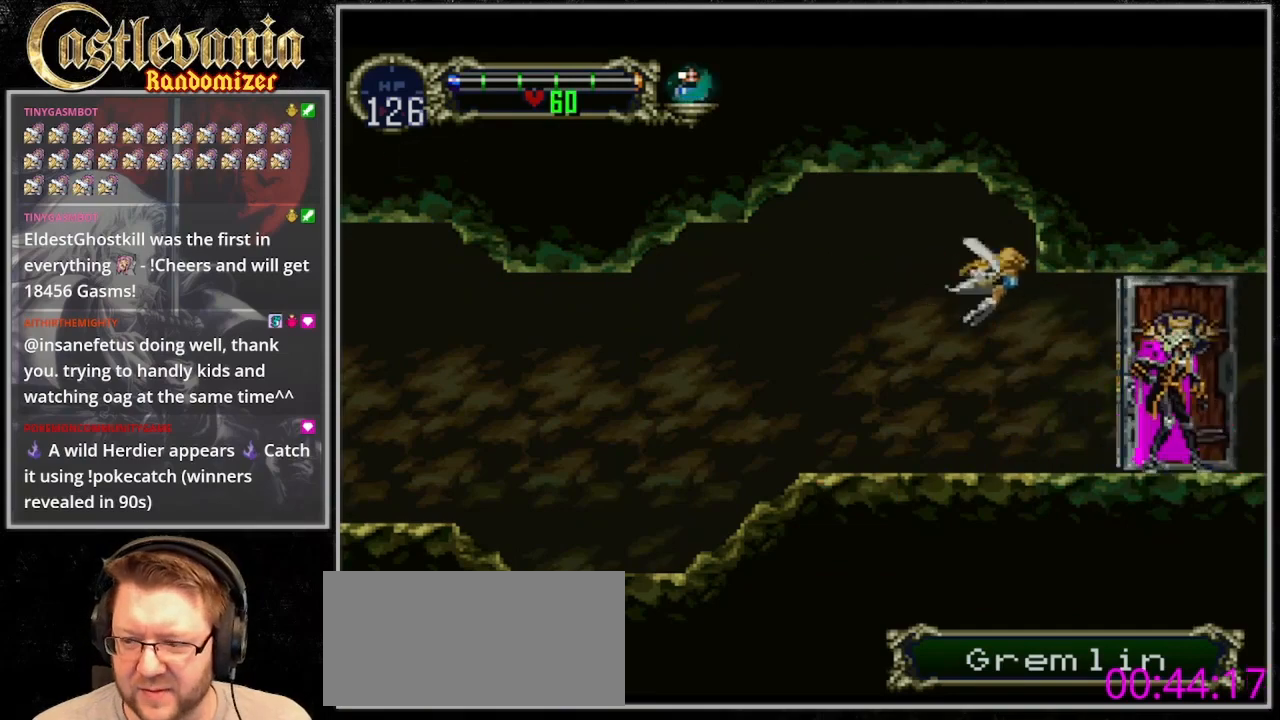
{"buttons": ["DPAD_RIGHT"], "events": [[33, "DPAD_RIGHT", "down"]]}
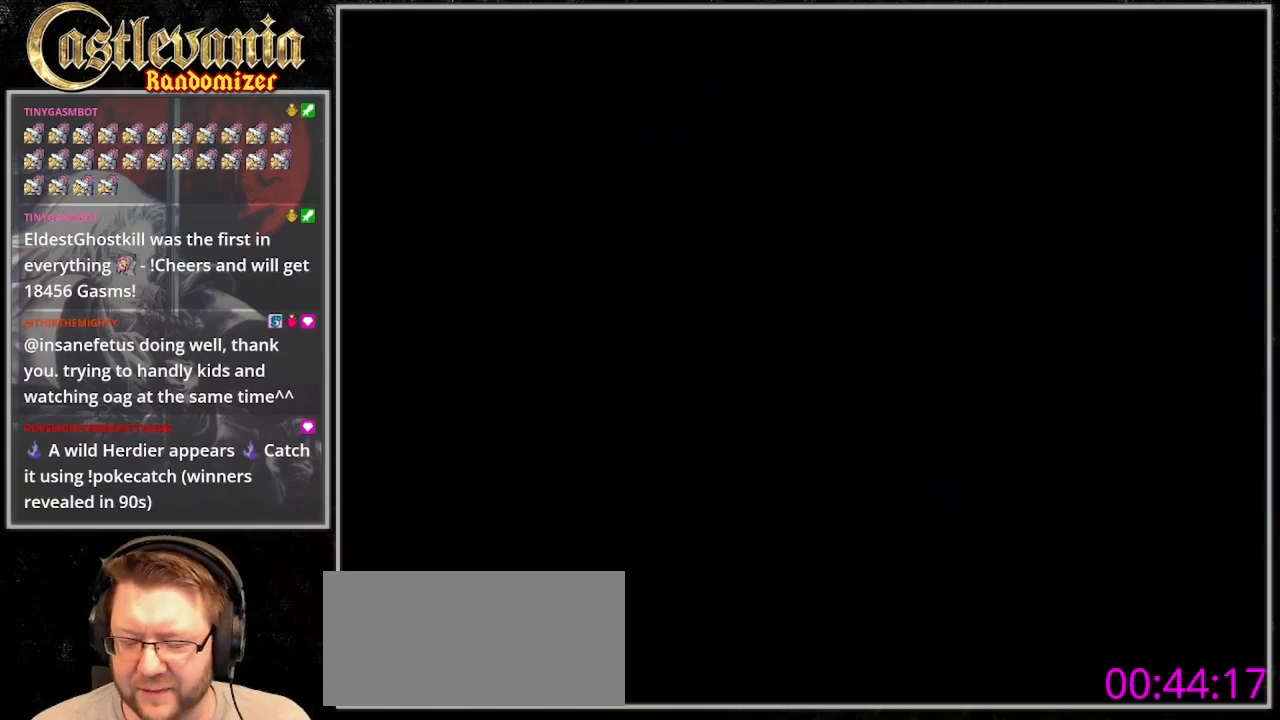
{"buttons": ["DPAD_RIGHT"], "events": []}